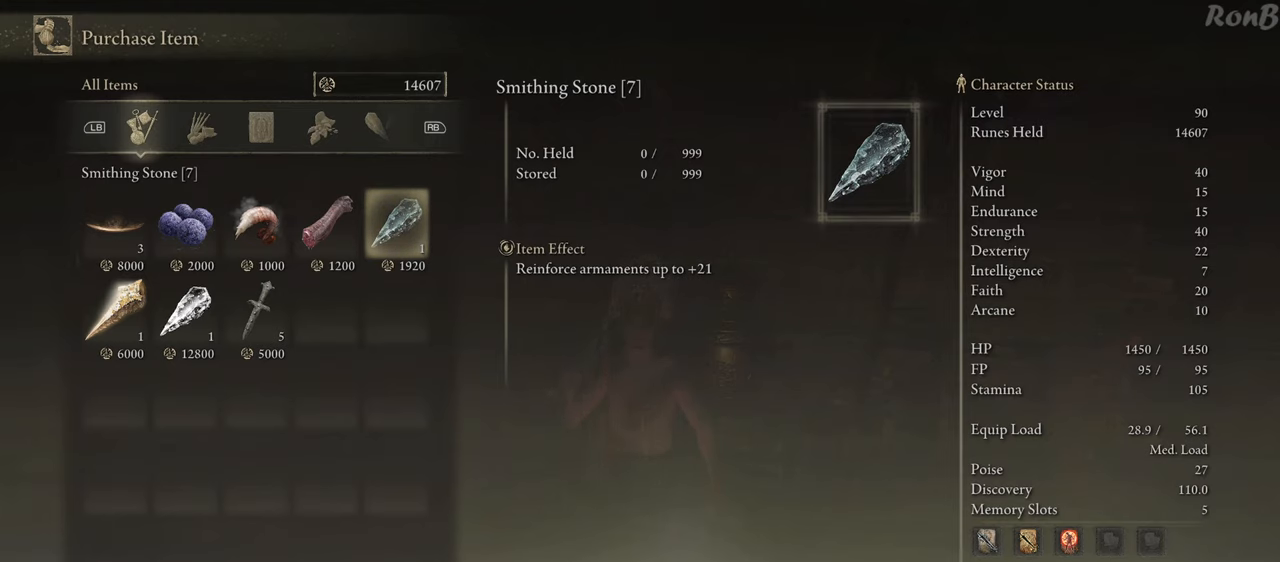
Gameplay with a controller (PlayStation layout); each line is a JSON object with the inputs held at the frame after it. "events" lists button and stick changes between this image and that frame as [ms after this image, input, new state], when the widget could be followed in between.
{"buttons": ["DPAD_LEFT"], "left_stick": "center", "right_stick": "center", "events": [[300, "DPAD_LEFT", "down"]]}
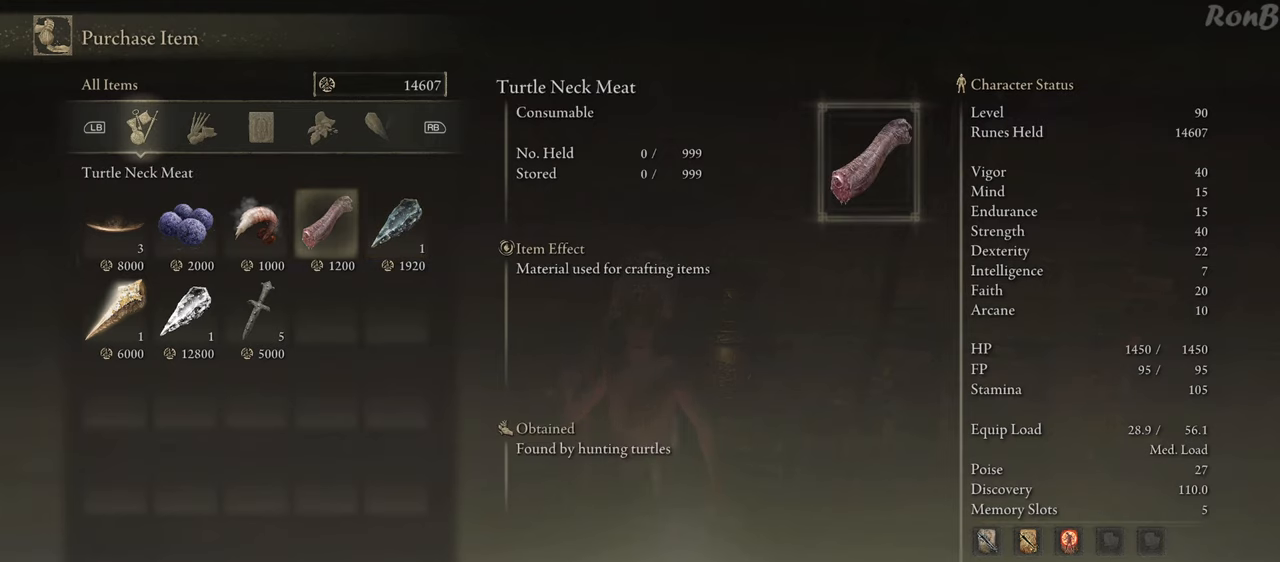
{"buttons": ["DPAD_RIGHT"], "left_stick": "center", "right_stick": "center", "events": [[100, "DPAD_LEFT", "up"], [317, "DPAD_RIGHT", "down"], [417, "DPAD_RIGHT", "up"], [500, "DPAD_RIGHT", "down"]]}
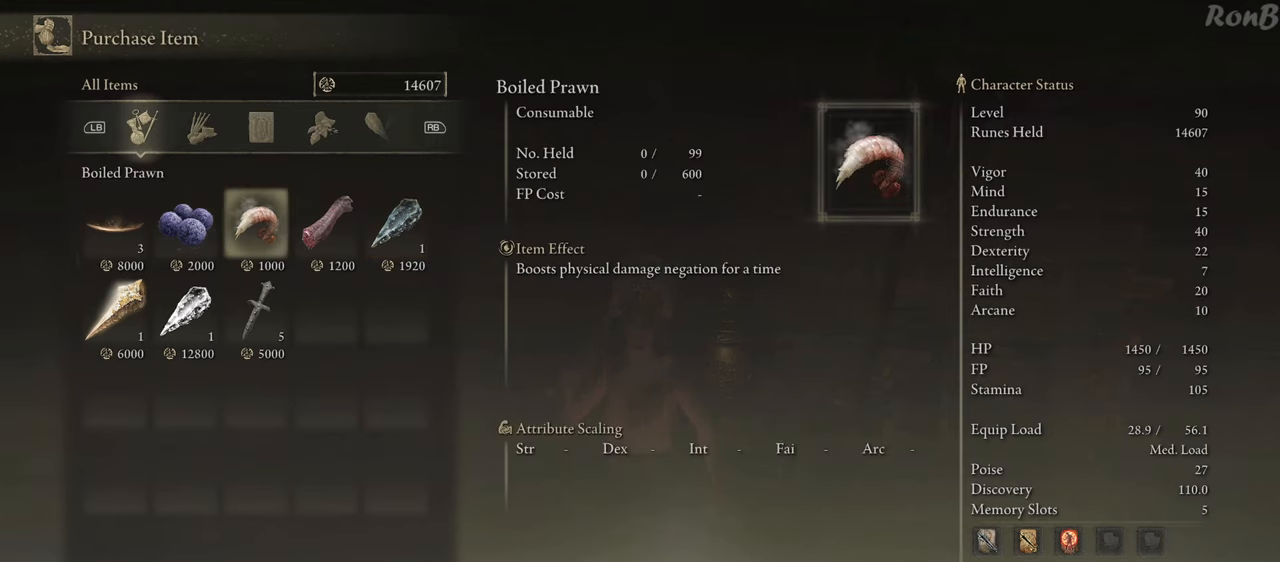
{"buttons": [], "left_stick": "center", "right_stick": "center", "events": [[133, "DPAD_RIGHT", "up"], [283, "DPAD_RIGHT", "down"], [417, "DPAD_RIGHT", "up"]]}
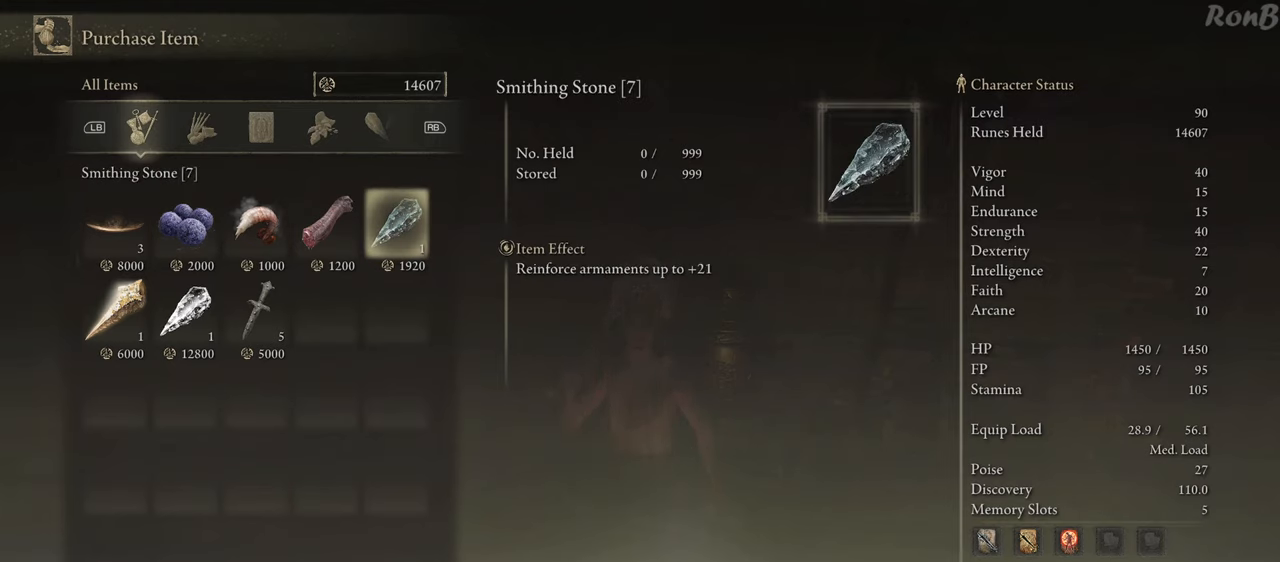
{"buttons": [], "left_stick": "center", "right_stick": "center", "events": [[133, "CROSS", "down"], [250, "CROSS", "up"], [300, "CROSS", "down"], [400, "CROSS", "up"]]}
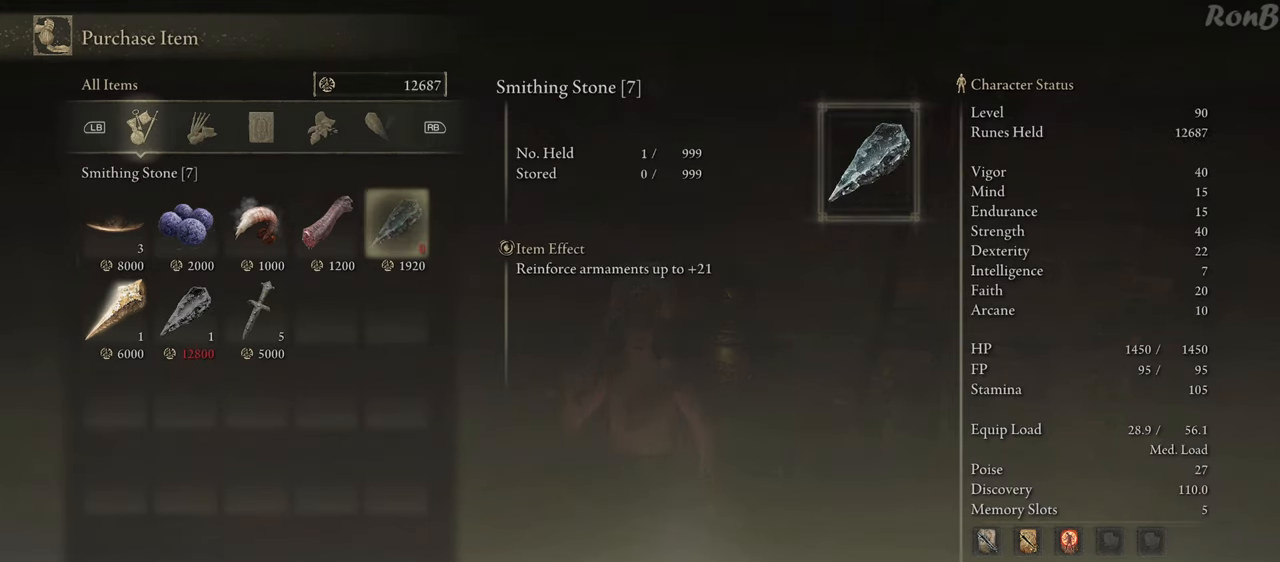
{"buttons": [], "left_stick": "center", "right_stick": "center", "events": [[200, "DPAD_LEFT", "down"], [483, "DPAD_LEFT", "up"]]}
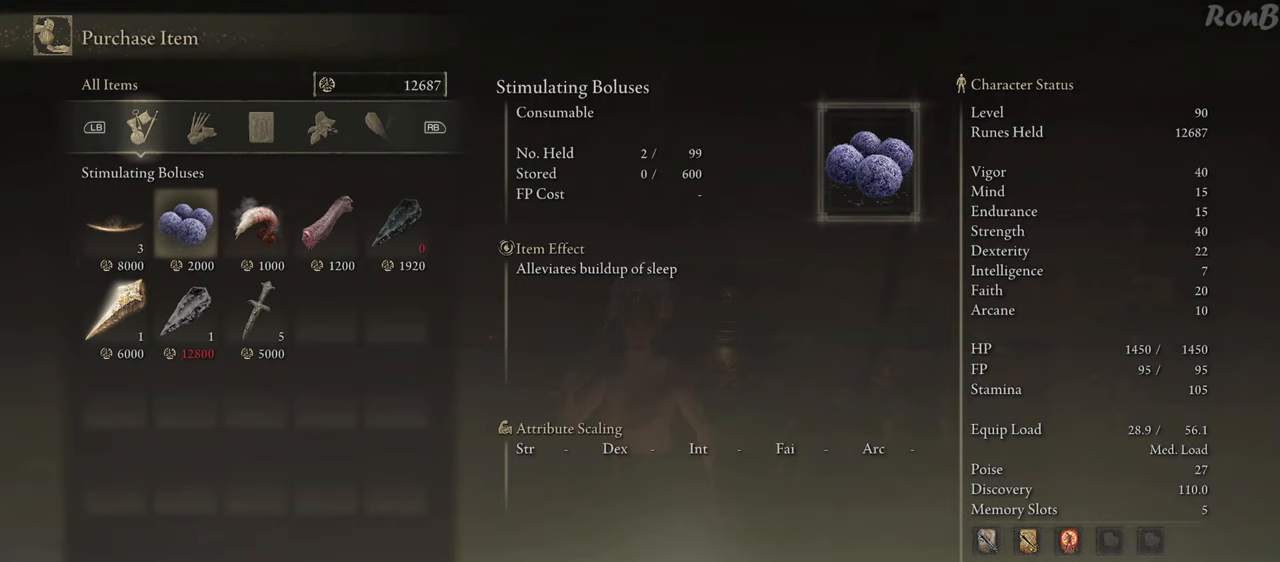
{"buttons": [], "left_stick": "center", "right_stick": "center", "events": [[233, "DPAD_DOWN", "down"], [333, "DPAD_DOWN", "up"]]}
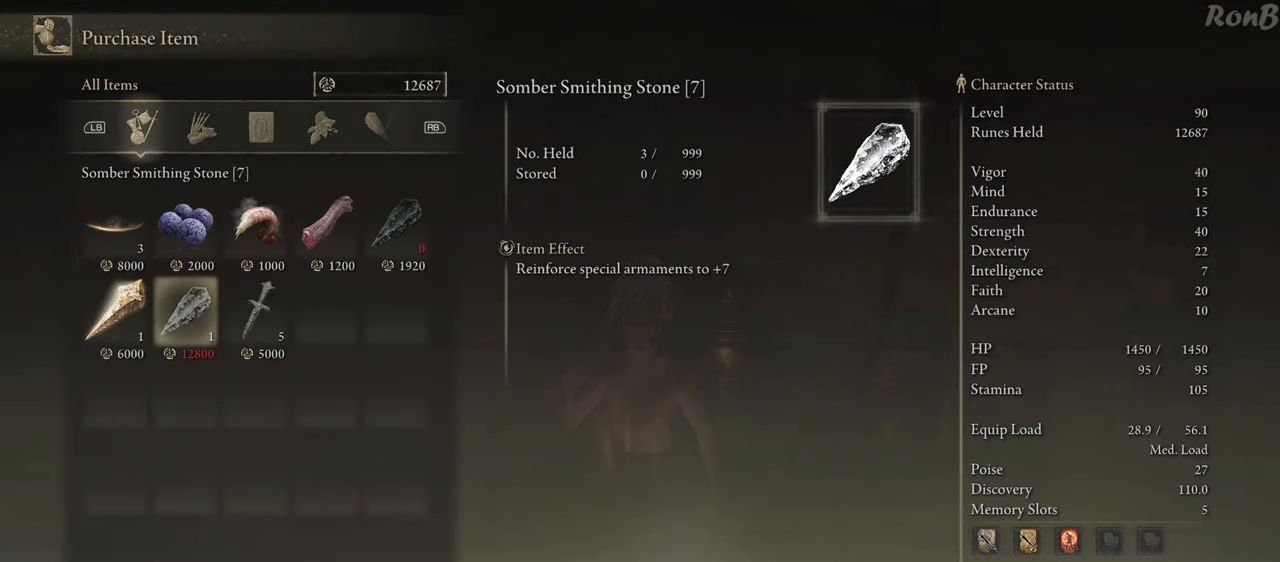
{"buttons": [], "left_stick": "center", "right_stick": "center", "events": []}
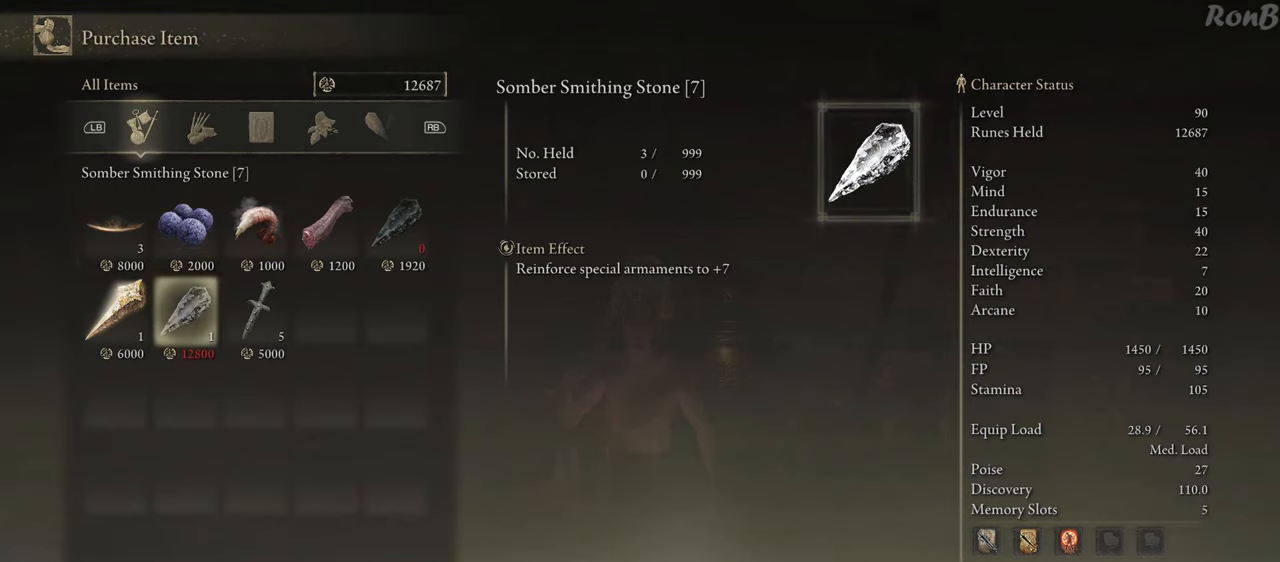
{"buttons": [], "left_stick": "center", "right_stick": "center", "events": []}
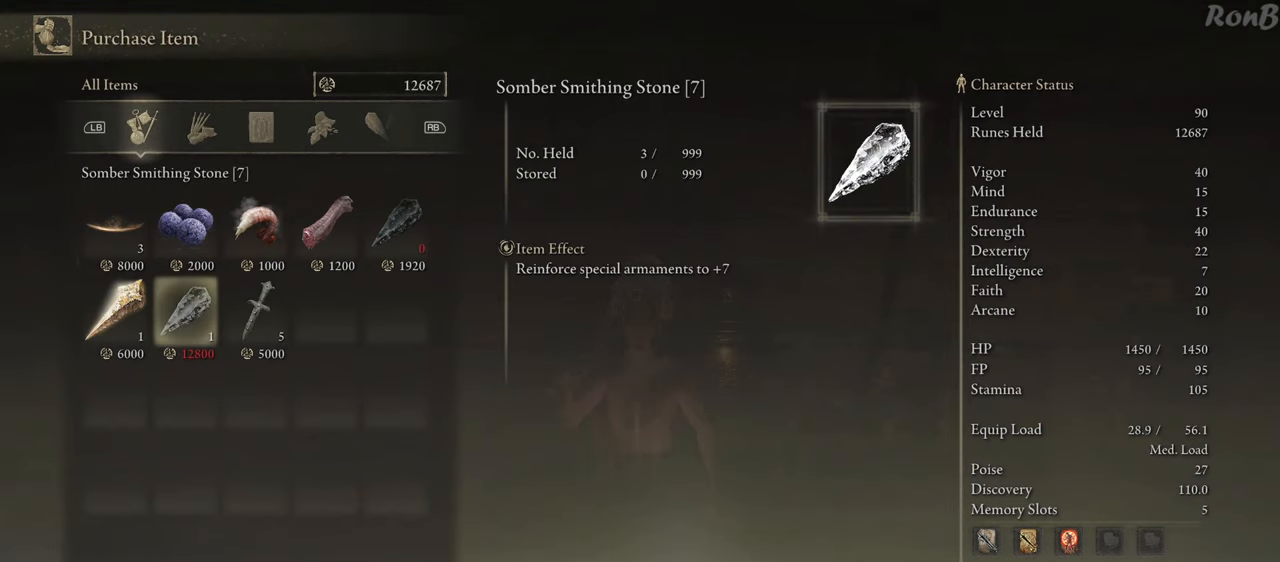
{"buttons": [], "left_stick": "center", "right_stick": "center", "events": [[100, "DPAD_LEFT", "down"], [217, "DPAD_LEFT", "up"]]}
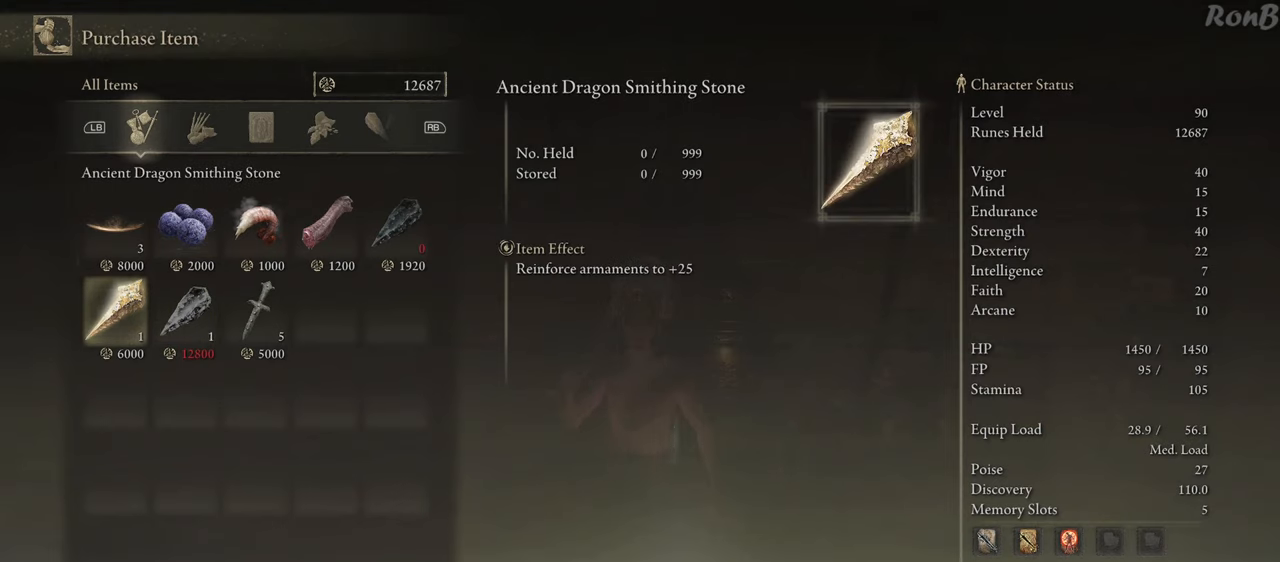
{"buttons": [], "left_stick": "center", "right_stick": "center", "events": [[300, "DPAD_RIGHT", "down"], [433, "DPAD_RIGHT", "up"]]}
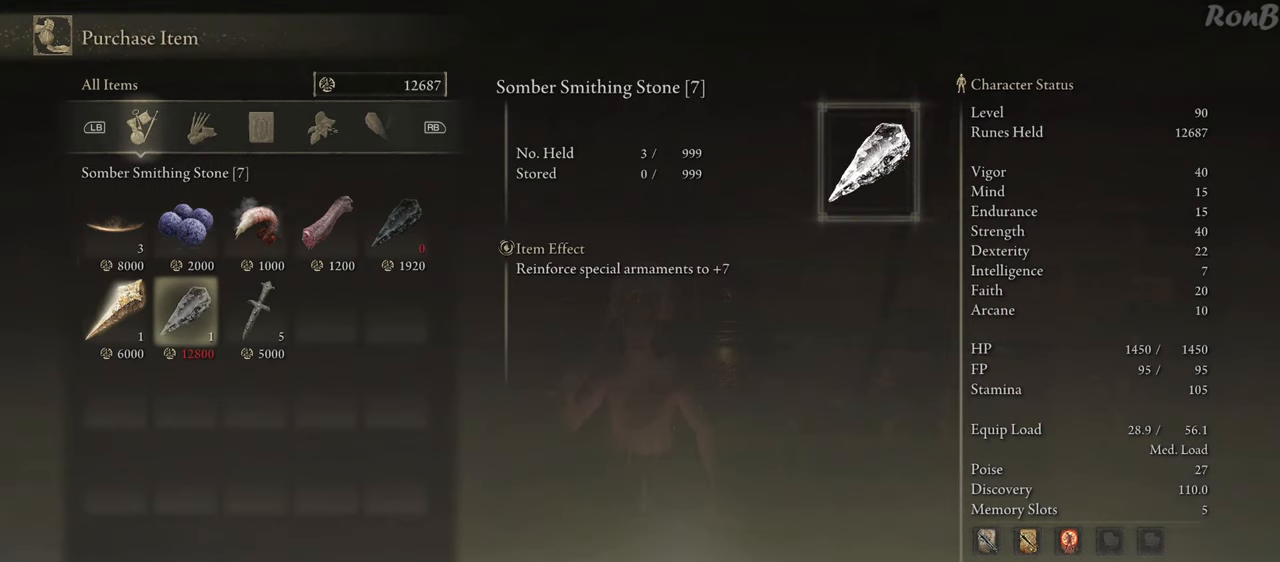
{"buttons": [], "left_stick": "center", "right_stick": "center", "events": []}
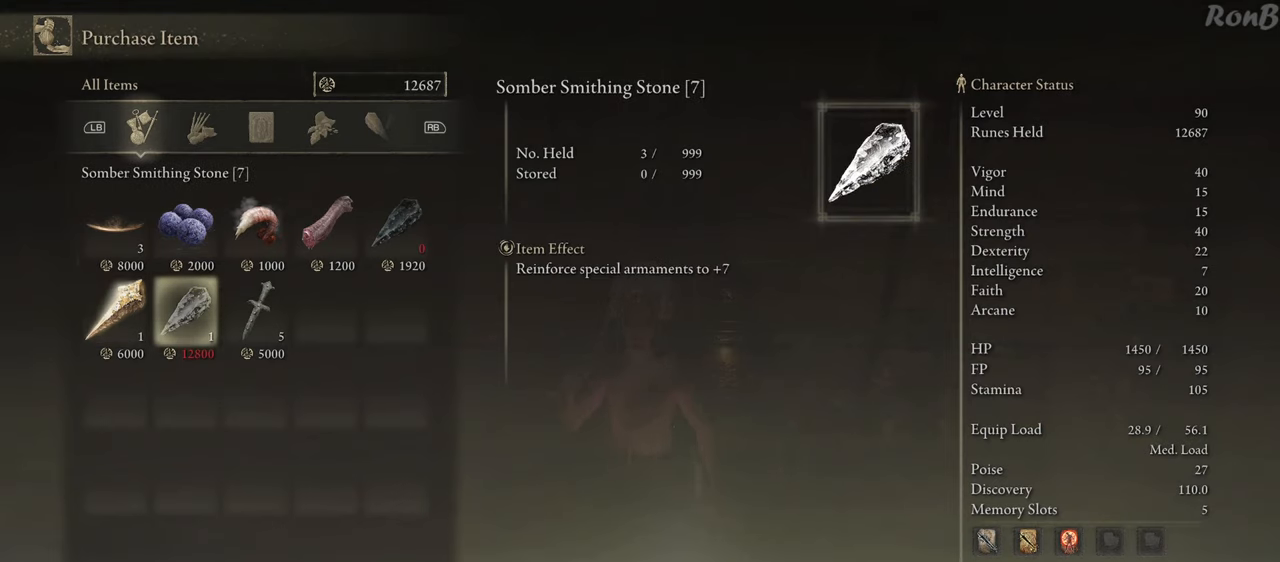
{"buttons": [], "left_stick": "center", "right_stick": "center", "events": []}
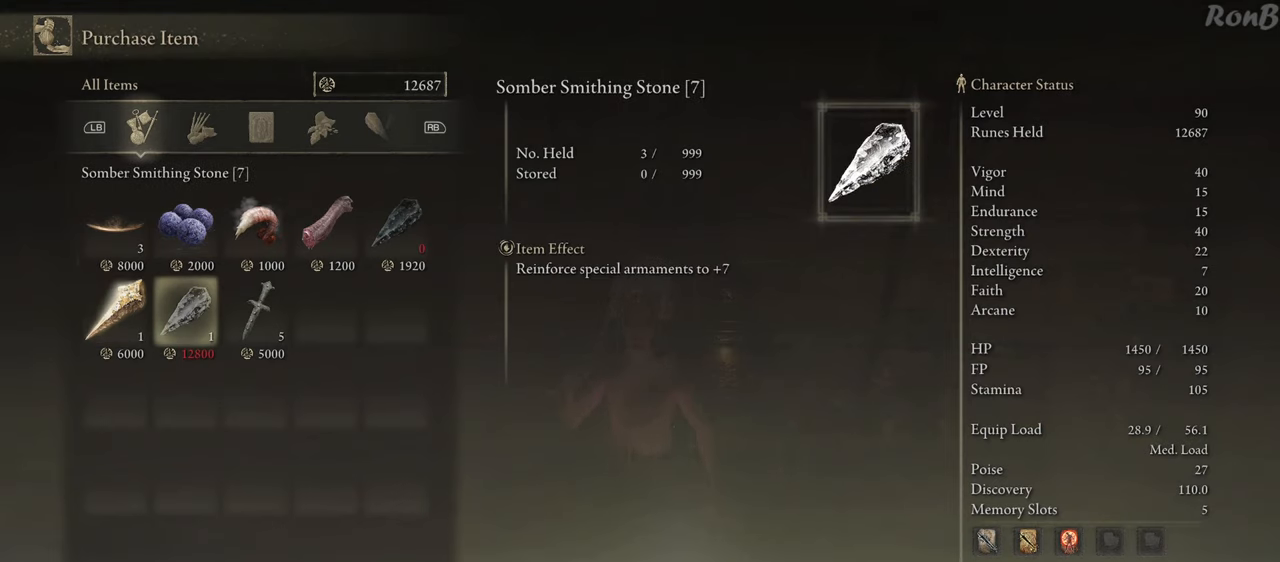
{"buttons": [], "left_stick": "center", "right_stick": "center", "events": []}
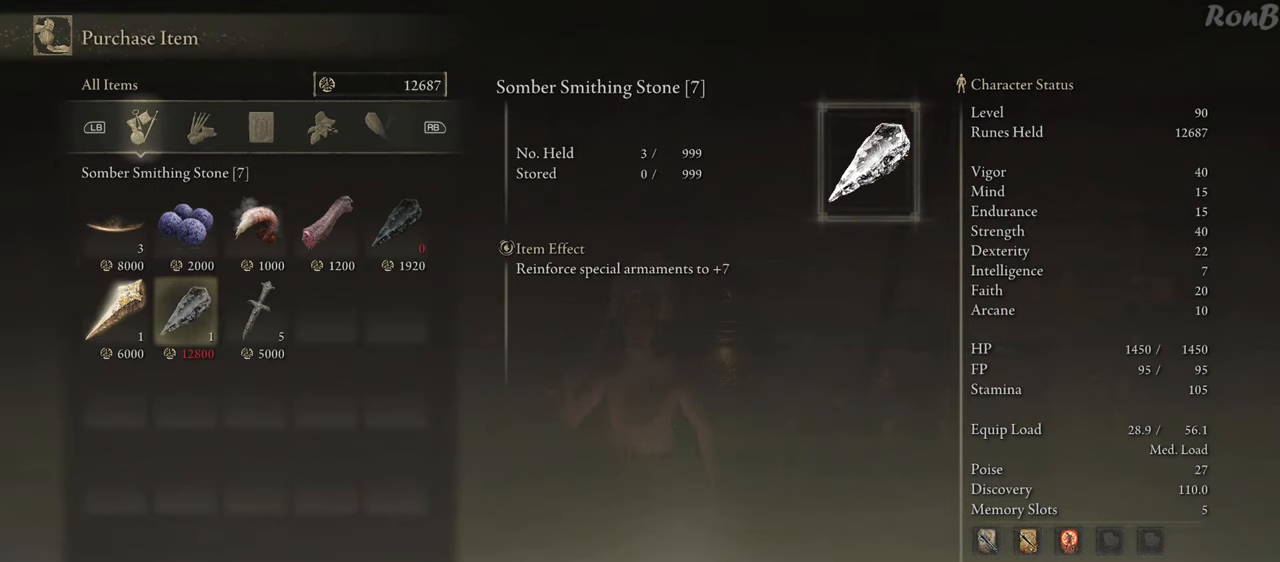
{"buttons": [], "left_stick": "center", "right_stick": "center", "events": [[17, "DPAD_LEFT", "down"], [150, "DPAD_LEFT", "up"]]}
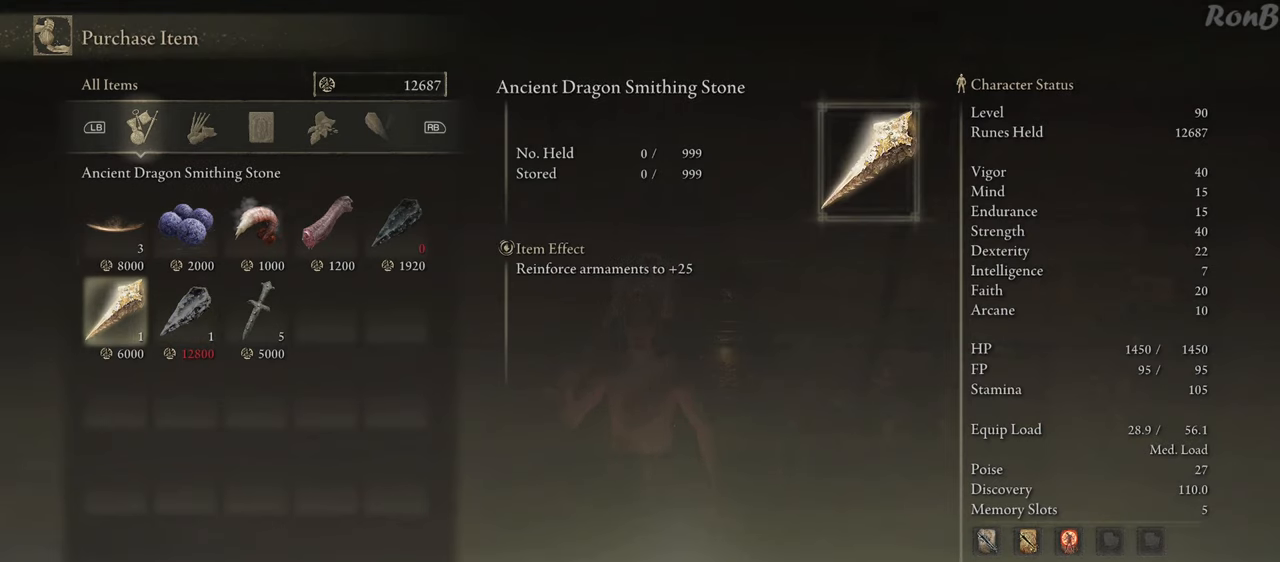
{"buttons": [], "left_stick": "center", "right_stick": "center", "events": []}
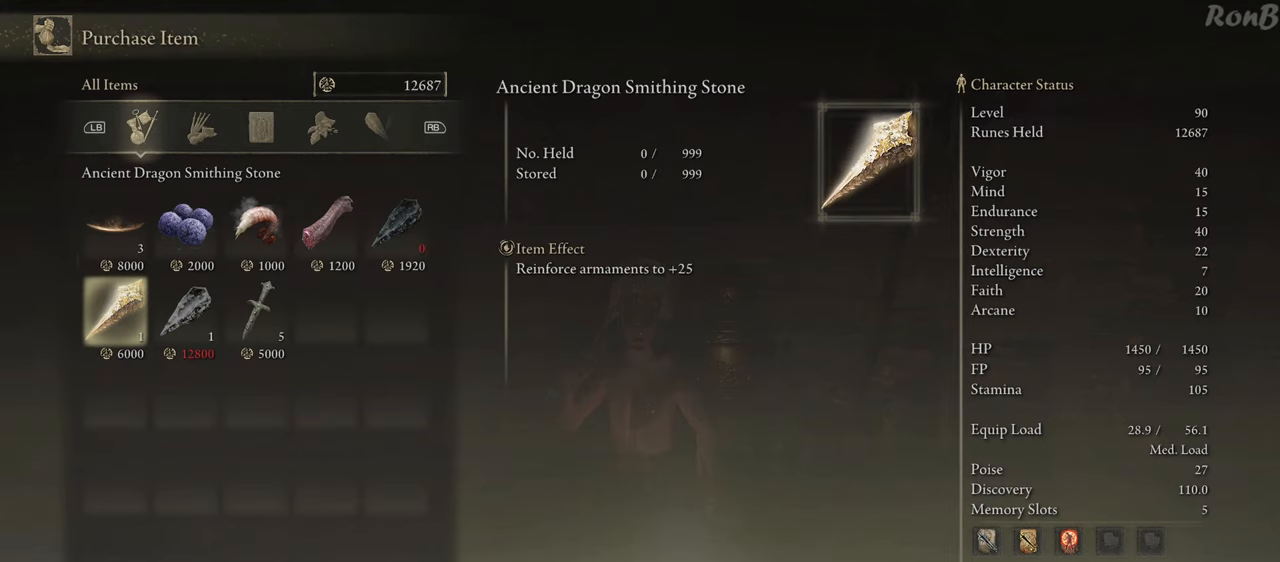
{"buttons": [], "left_stick": "center", "right_stick": "center", "events": []}
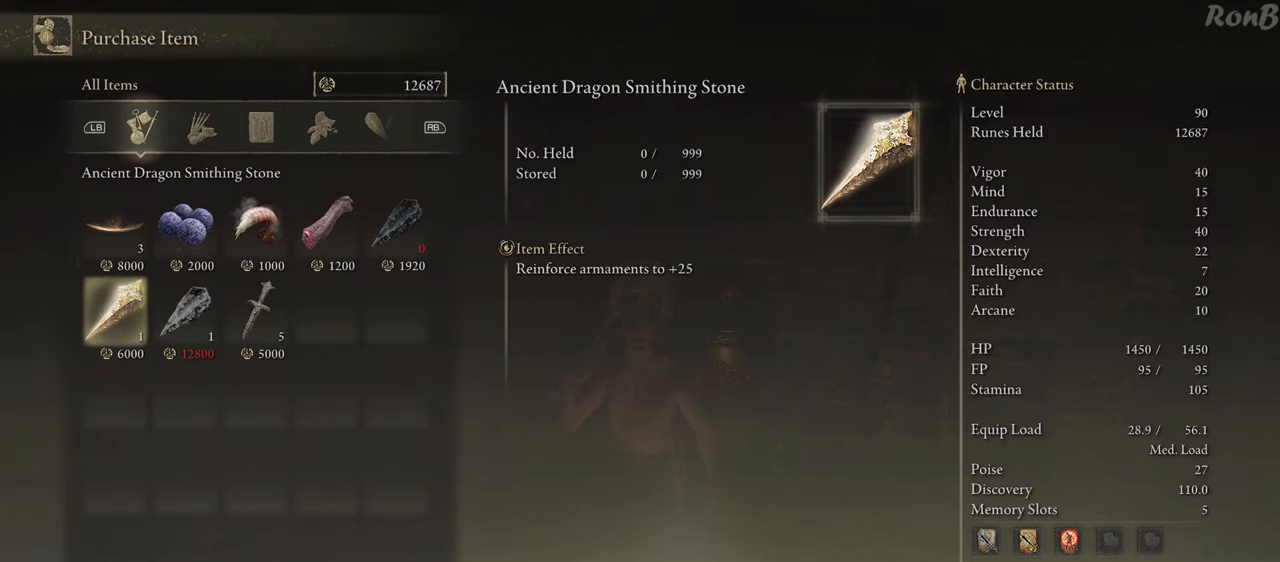
{"buttons": [], "left_stick": "center", "right_stick": "center", "events": []}
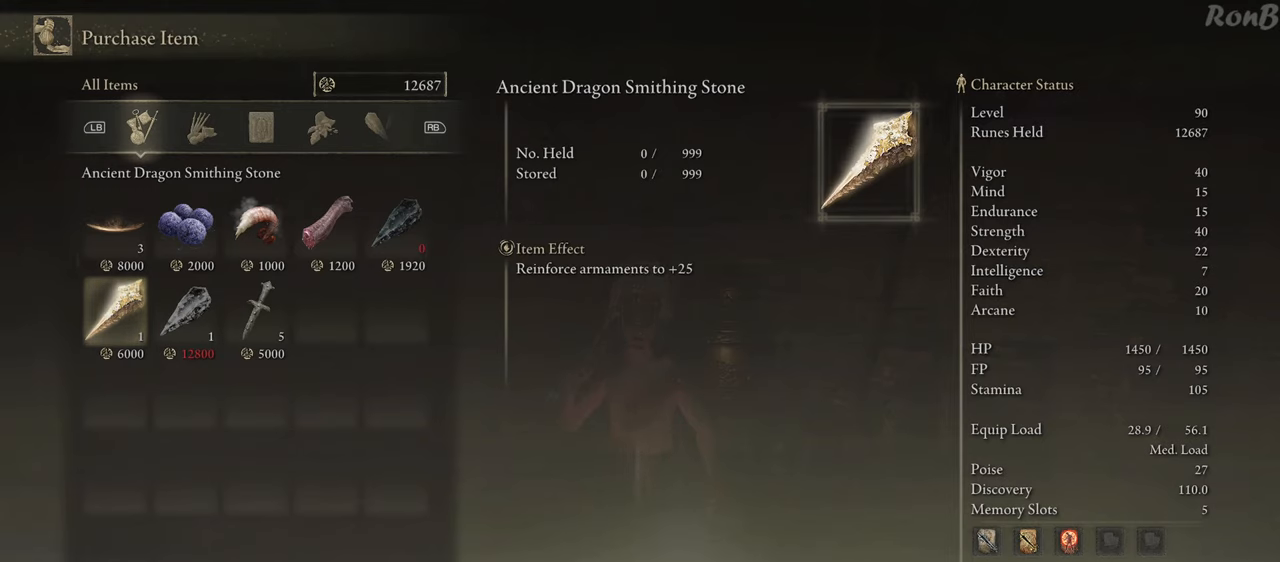
{"buttons": [], "left_stick": "center", "right_stick": "center", "events": []}
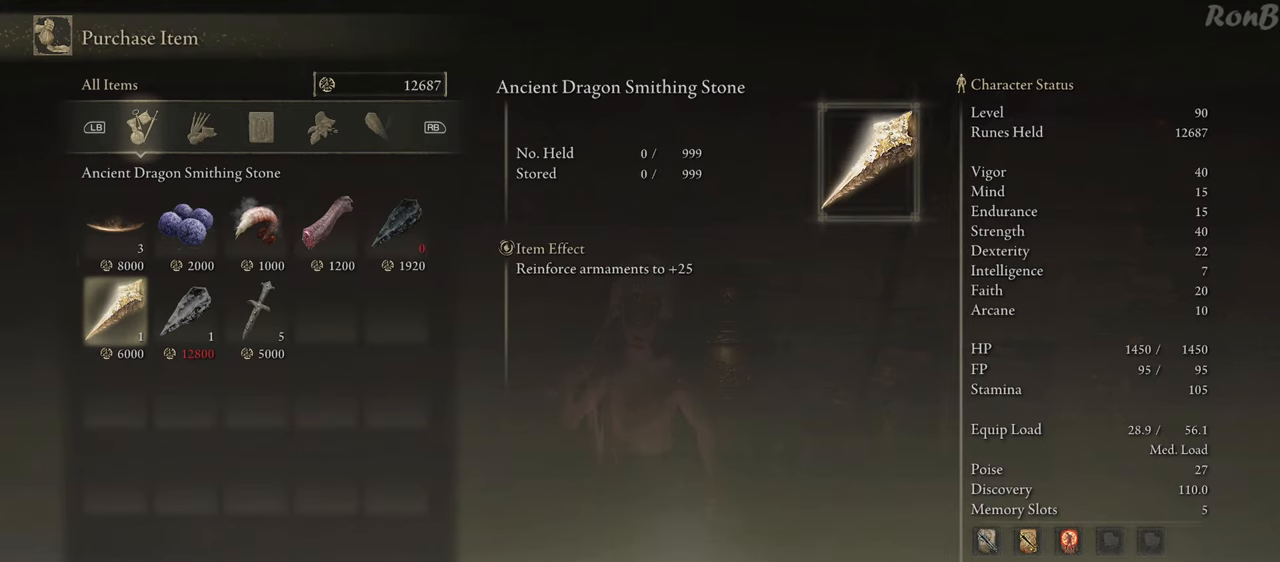
{"buttons": [], "left_stick": "center", "right_stick": "center", "events": [[50, "CROSS", "down"], [150, "CROSS", "up"], [183, "CROSS", "down"], [300, "CROSS", "up"]]}
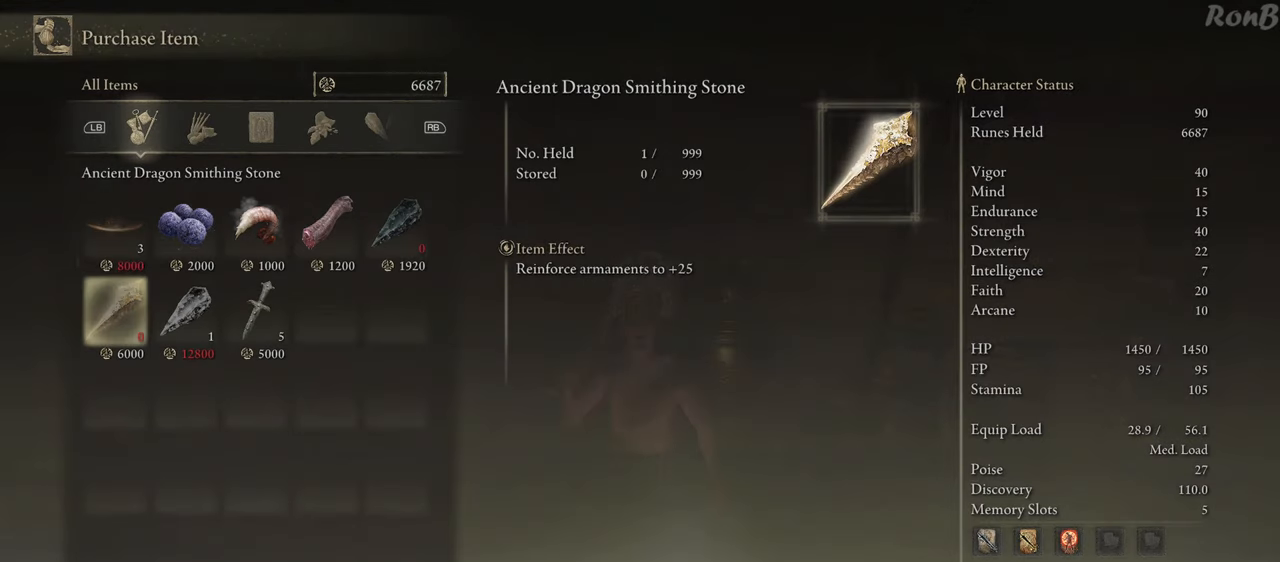
{"buttons": [], "left_stick": "center", "right_stick": "center", "events": []}
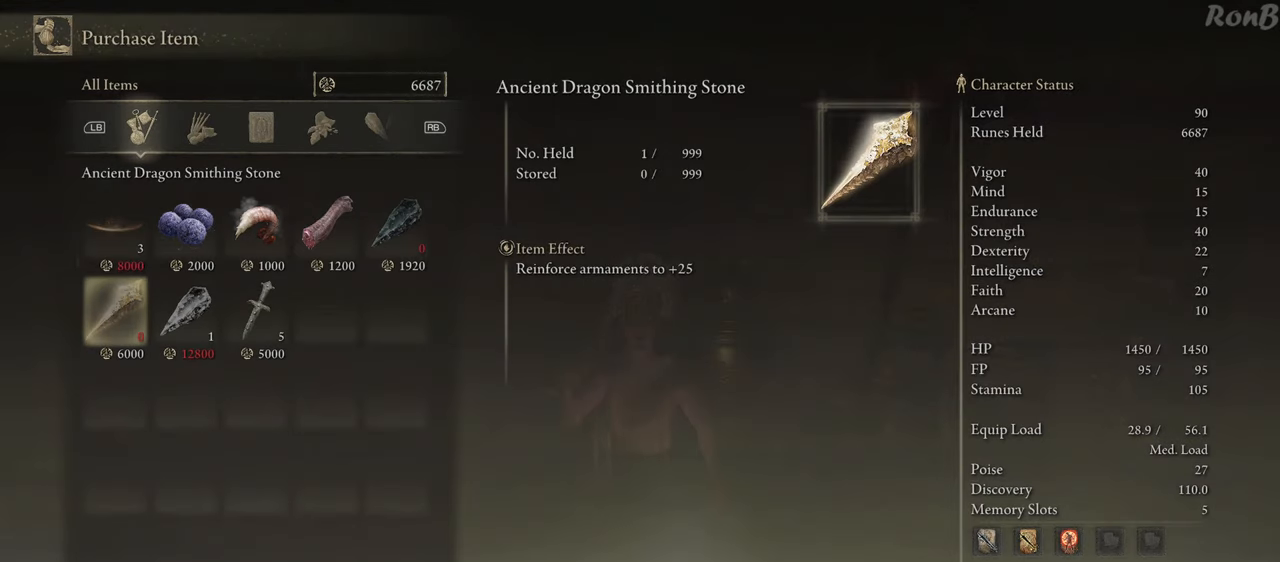
{"buttons": ["DPAD_RIGHT"], "left_stick": "center", "right_stick": "center", "events": [[433, "DPAD_RIGHT", "down"]]}
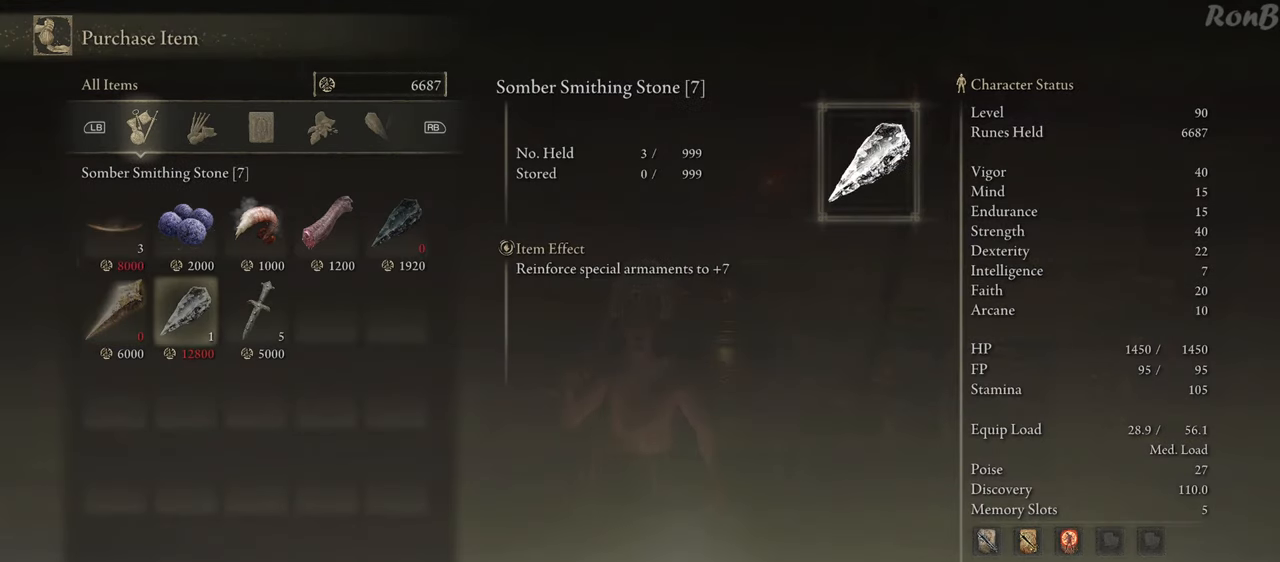
{"buttons": [], "left_stick": "center", "right_stick": "center", "events": [[50, "DPAD_RIGHT", "up"], [150, "DPAD_RIGHT", "down"], [233, "DPAD_RIGHT", "up"]]}
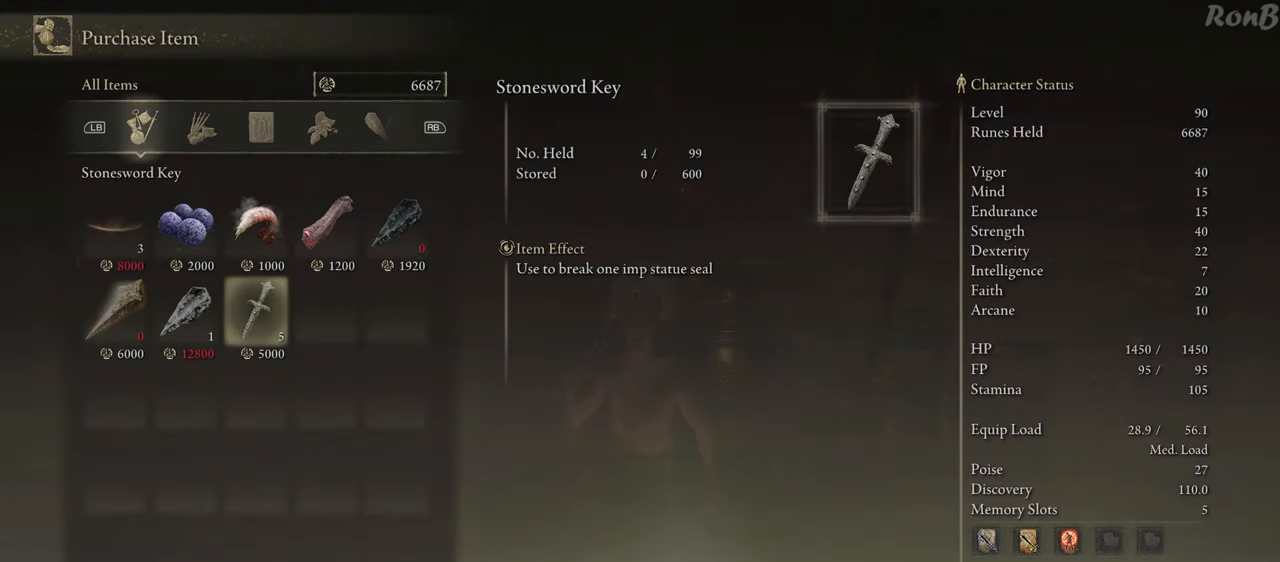
{"buttons": [], "left_stick": "center", "right_stick": "center", "events": [[333, "CIRCLE", "down"], [417, "CIRCLE", "up"]]}
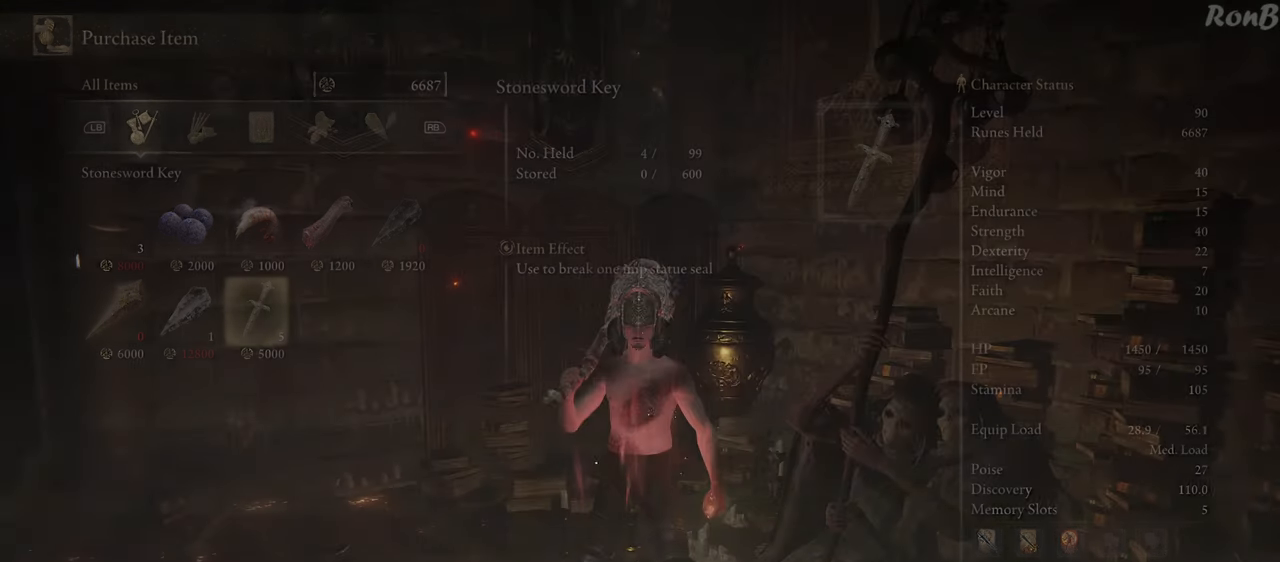
{"buttons": [], "left_stick": "center", "right_stick": "center", "events": []}
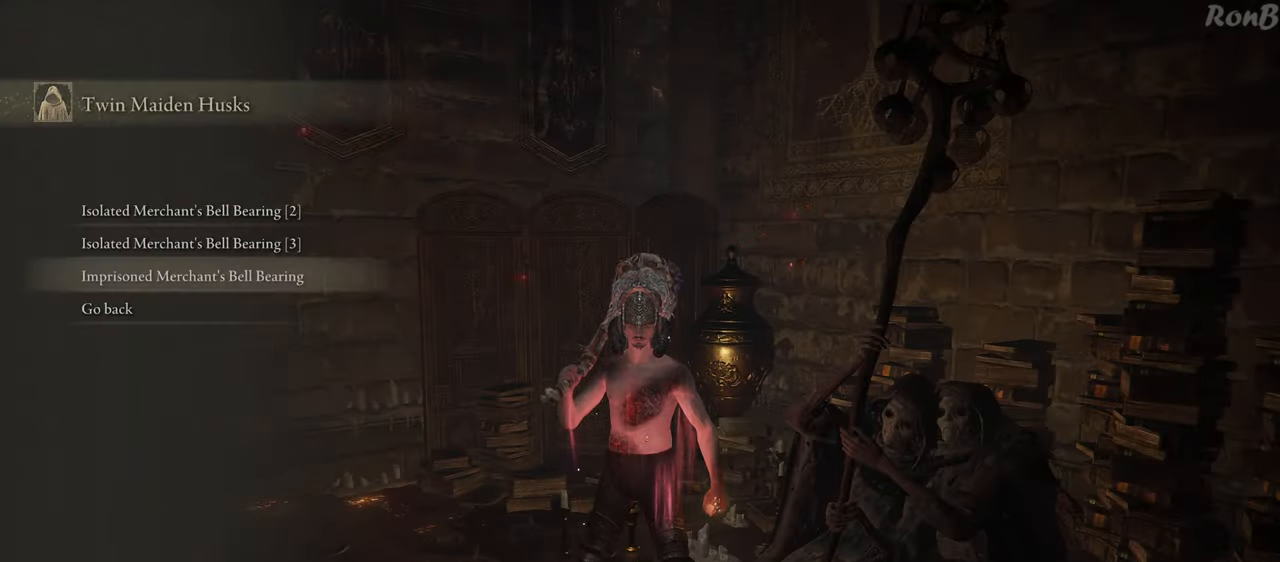
{"buttons": [], "left_stick": "center", "right_stick": "center", "events": [[50, "DPAD_UP", "down"], [133, "DPAD_UP", "up"], [283, "CROSS", "down"], [317, "CROSS", "up"]]}
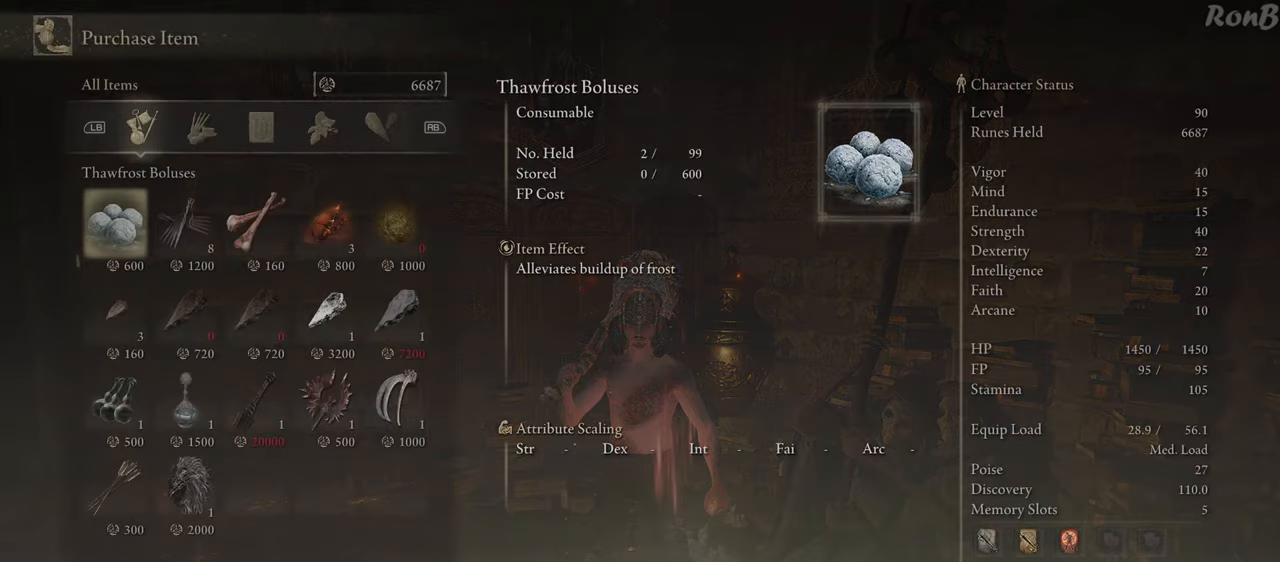
{"buttons": [], "left_stick": "center", "right_stick": "center", "events": [[150, "CIRCLE", "down"], [200, "CIRCLE", "up"]]}
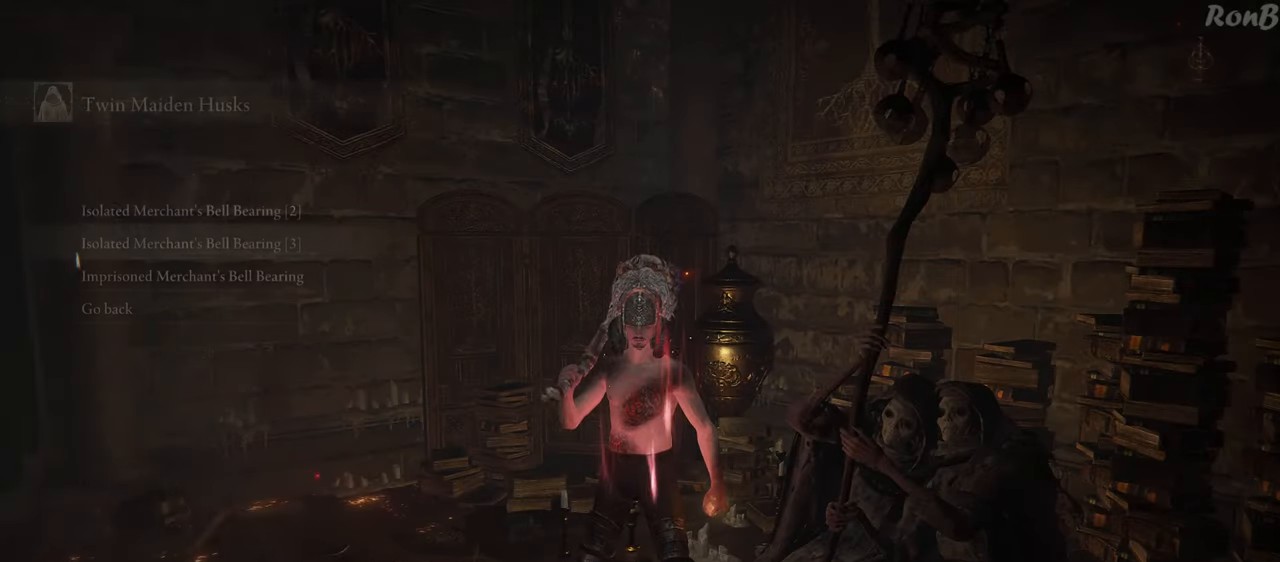
{"buttons": ["CIRCLE"], "left_stick": "center", "right_stick": "center", "events": [[467, "CIRCLE", "down"]]}
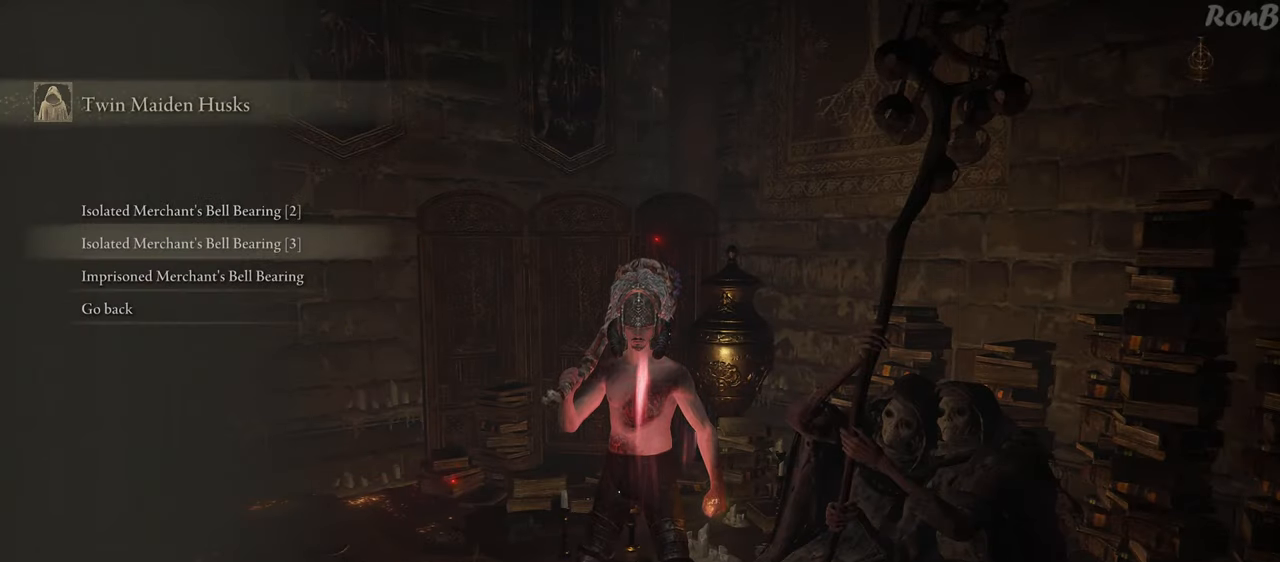
{"buttons": [], "left_stick": "center", "right_stick": "center", "events": [[67, "CIRCLE", "up"]]}